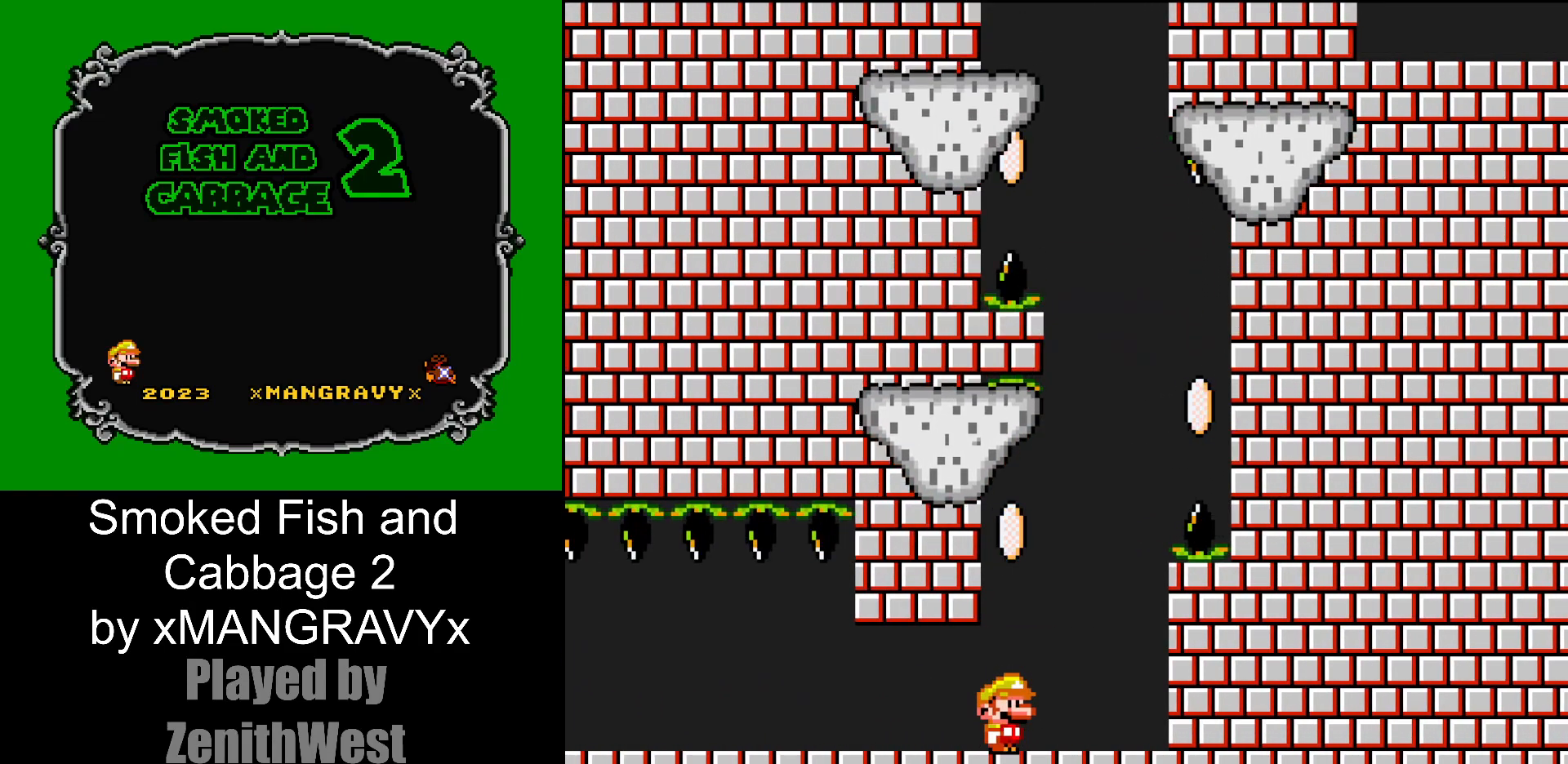
Gameplay with a controller (Nintendo layout); each line is a JSON object with the inputs held at the frame after it. "events" lists button and stick changes between this image and that frame as [ms after this image, input, new state], when the widget could be followed in between. Not read: L3 R3.
{"buttons": ["B", "Y"], "events": [[467, "B", "down"]]}
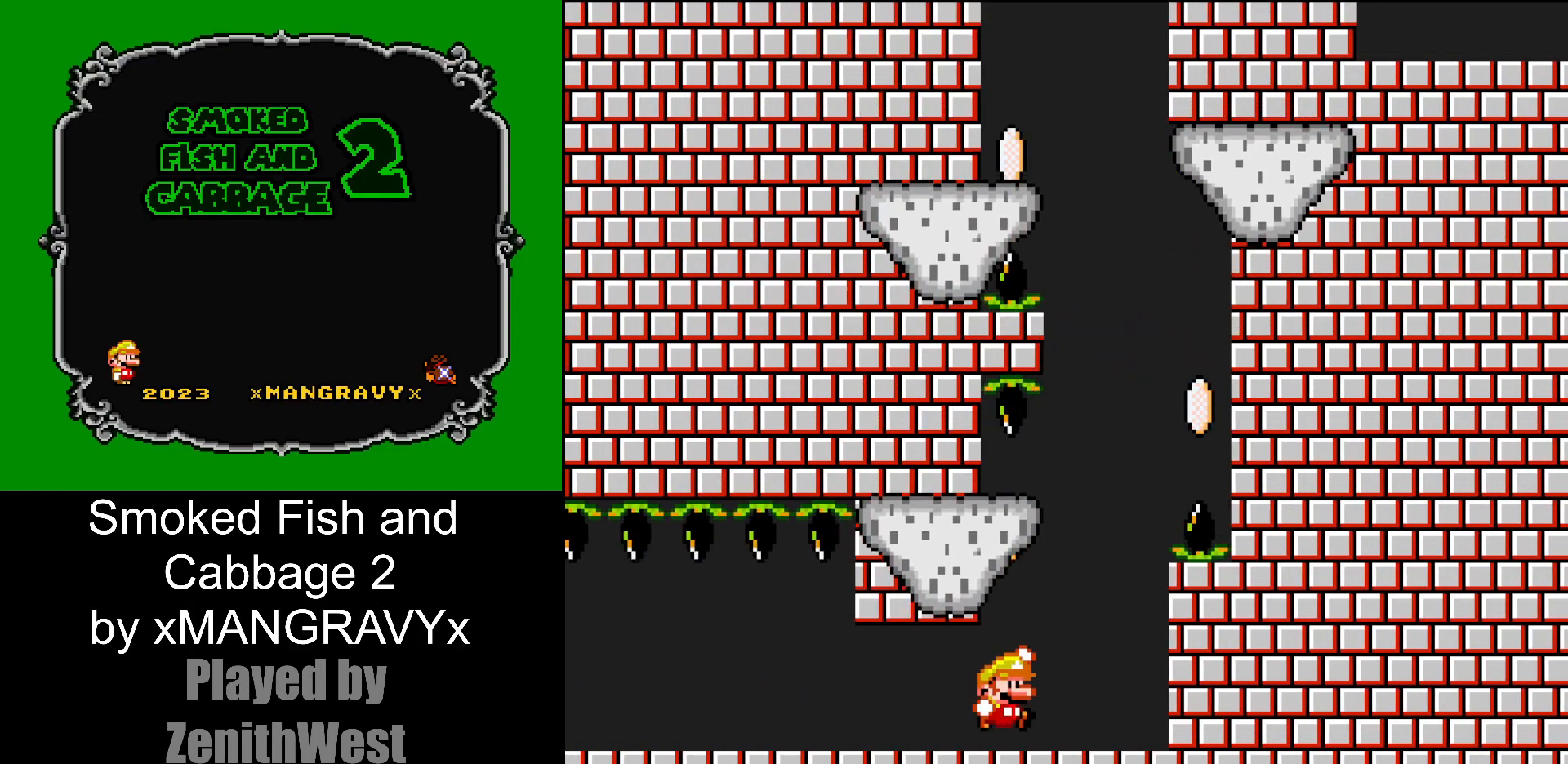
{"buttons": ["Y", "DPAD_RIGHT"], "events": [[217, "B", "up"], [450, "DPAD_RIGHT", "down"]]}
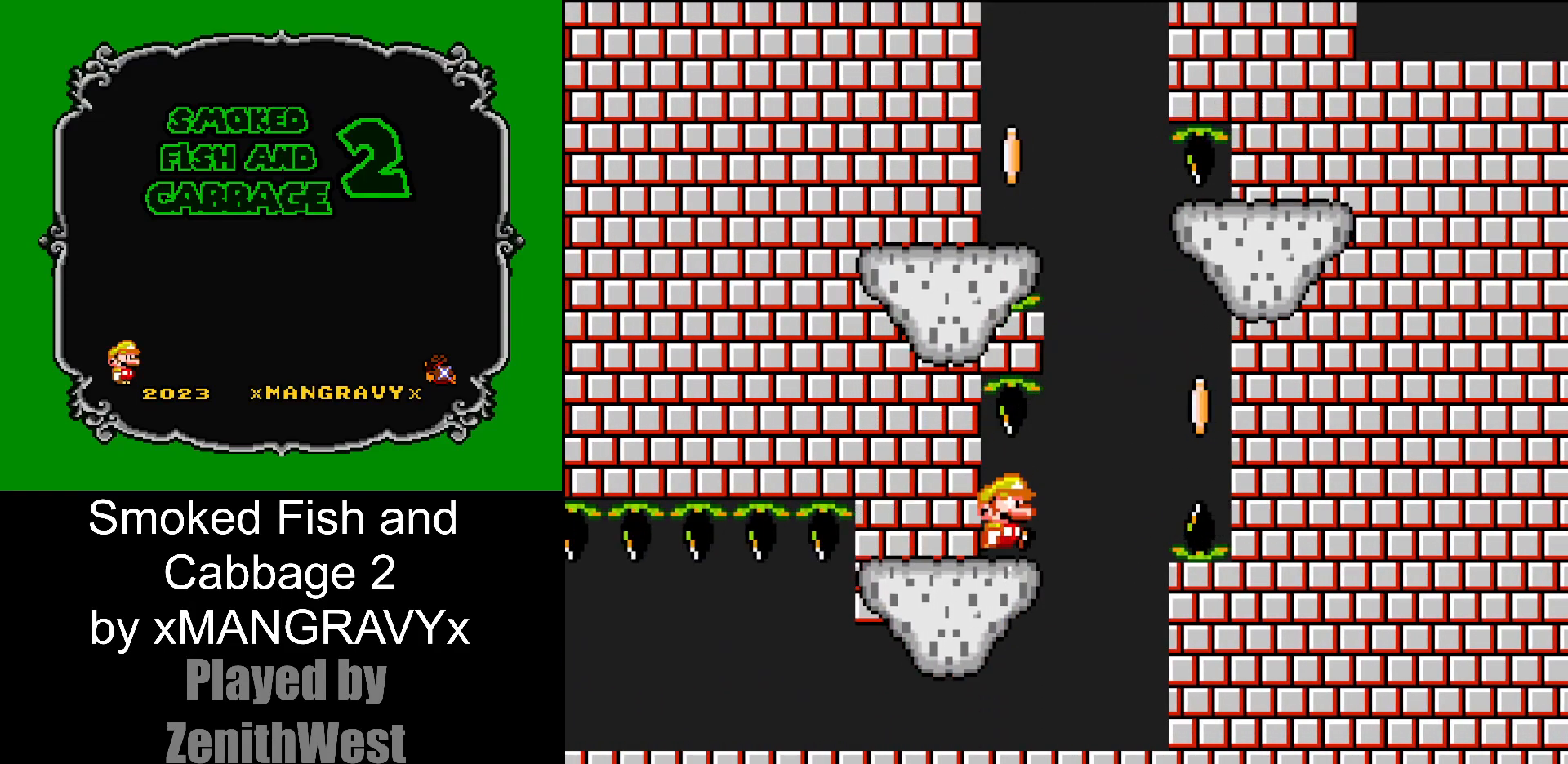
{"buttons": ["B", "Y", "DPAD_RIGHT"], "events": [[183, "B", "down"]]}
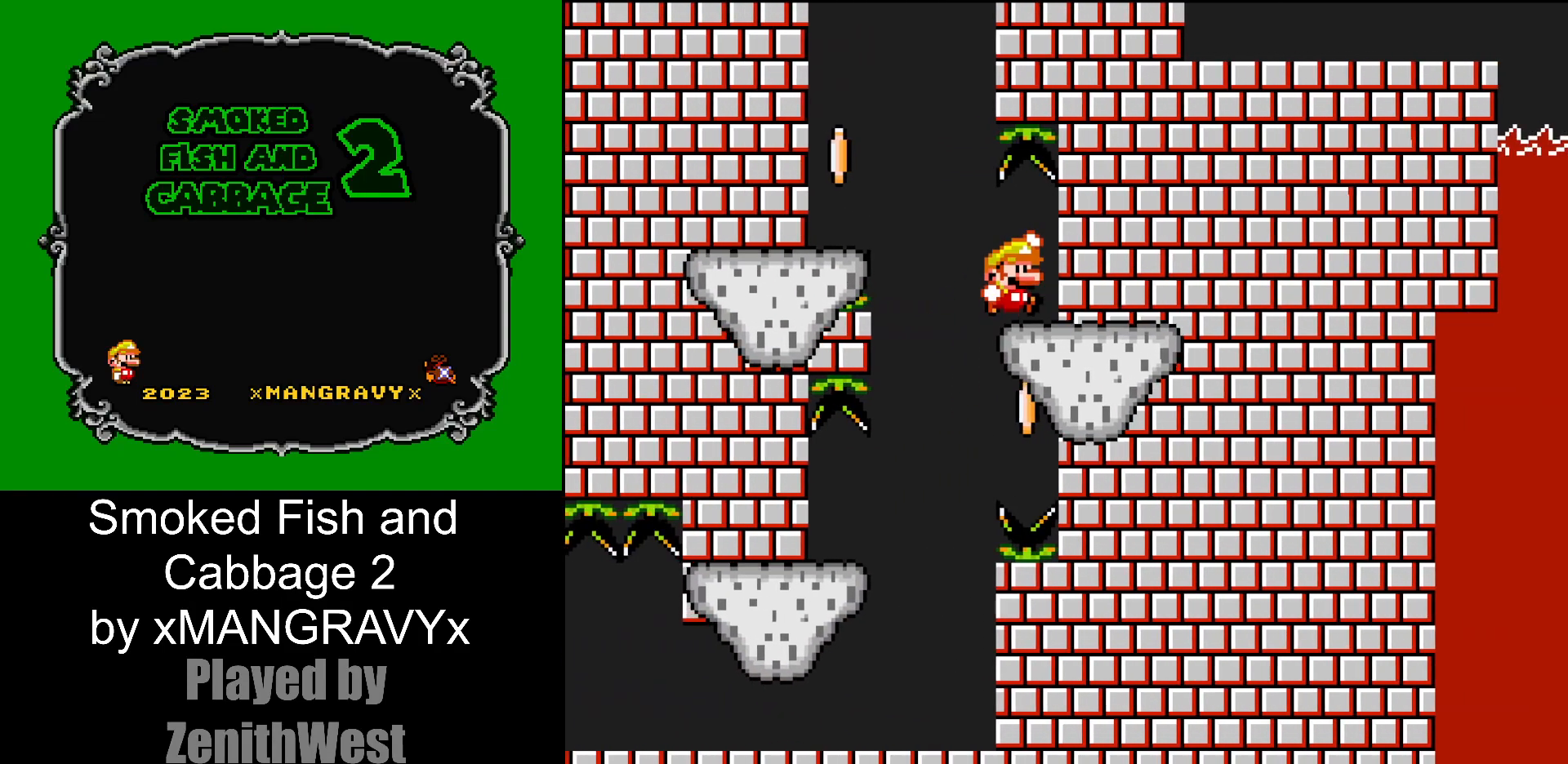
{"buttons": ["Y"], "events": [[117, "B", "up"], [167, "DPAD_RIGHT", "up"]]}
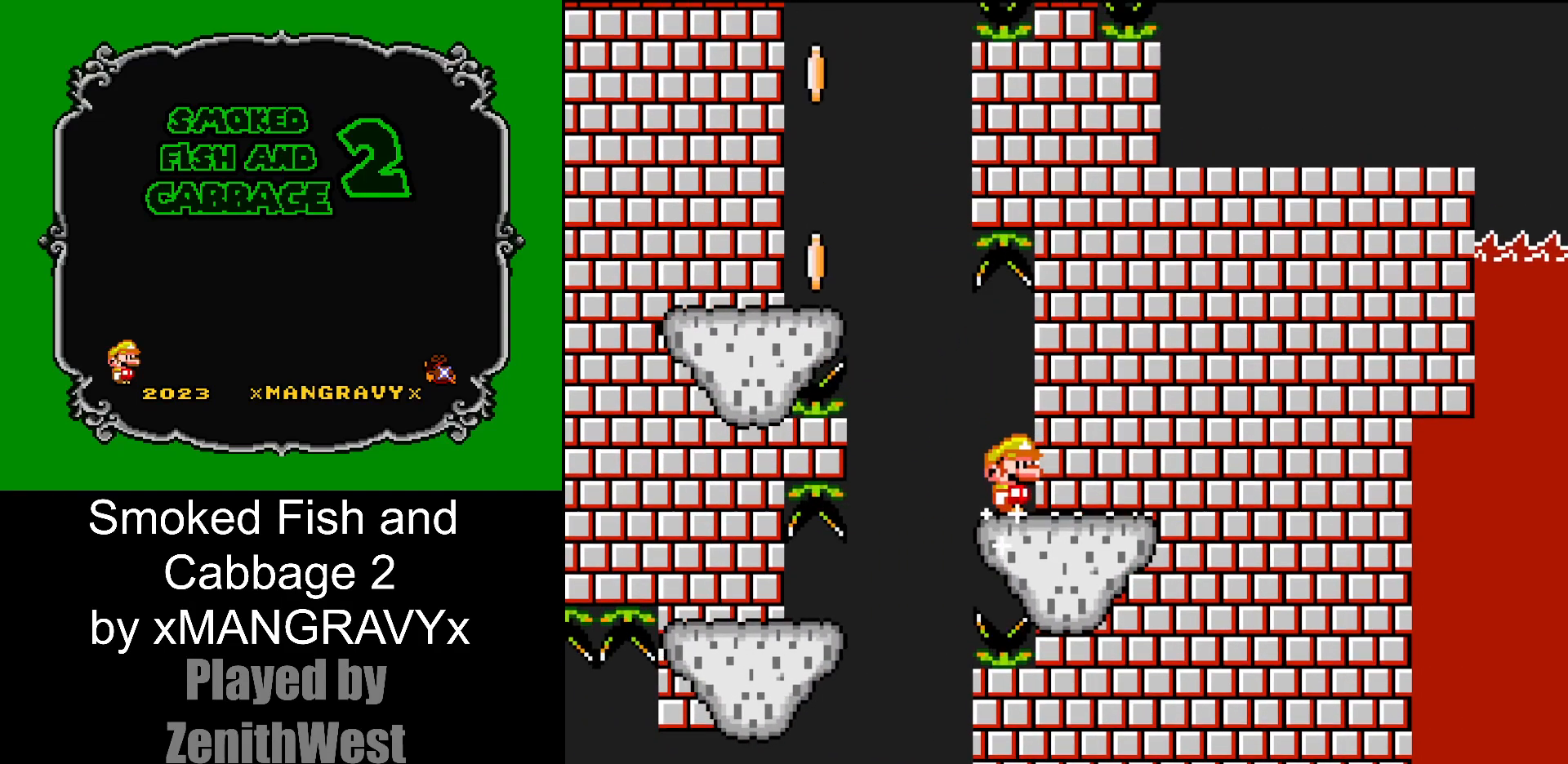
{"buttons": ["Y"], "events": []}
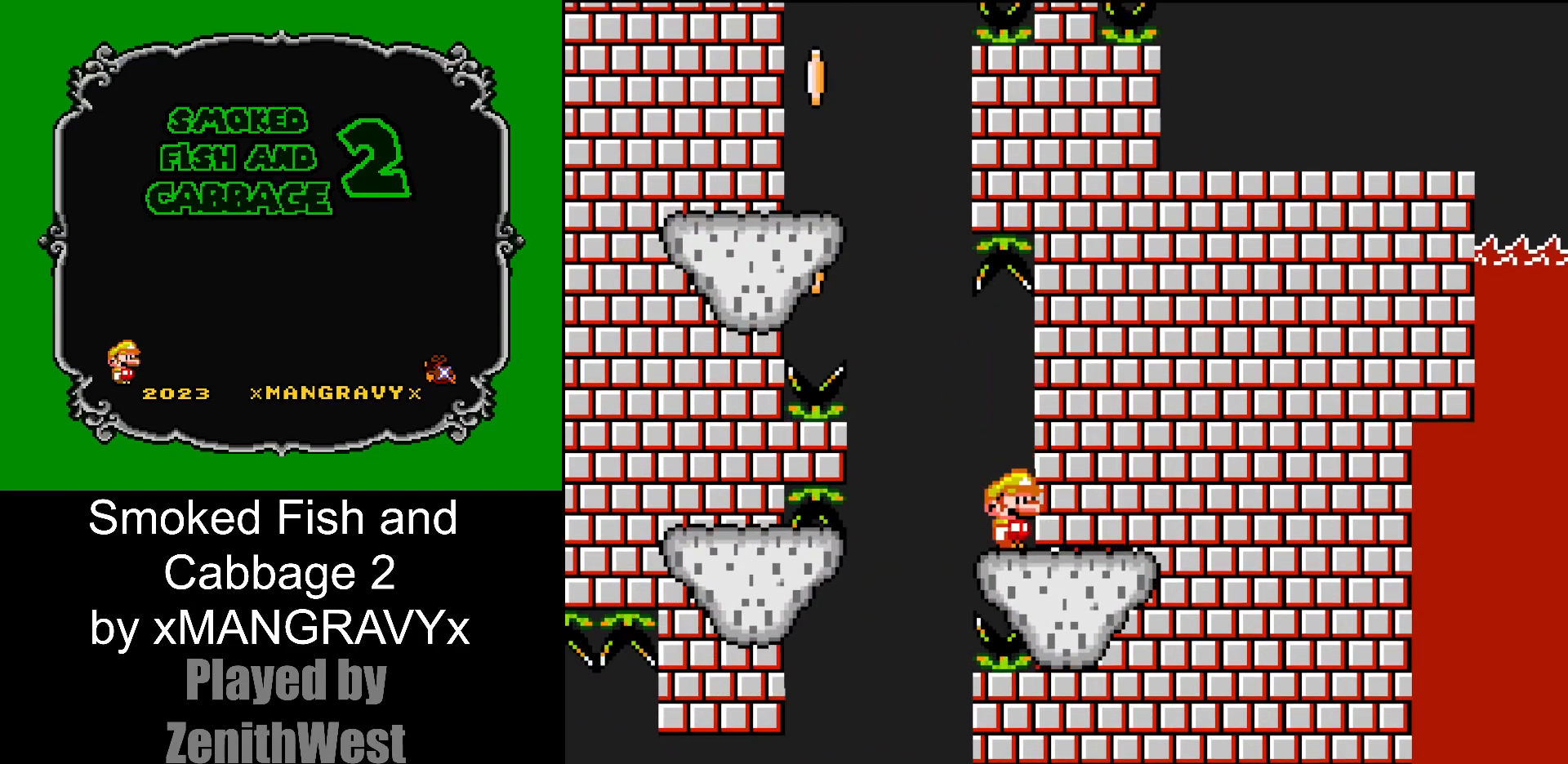
{"buttons": ["B", "Y", "DPAD_LEFT"], "events": [[50, "DPAD_LEFT", "down"], [200, "B", "down"]]}
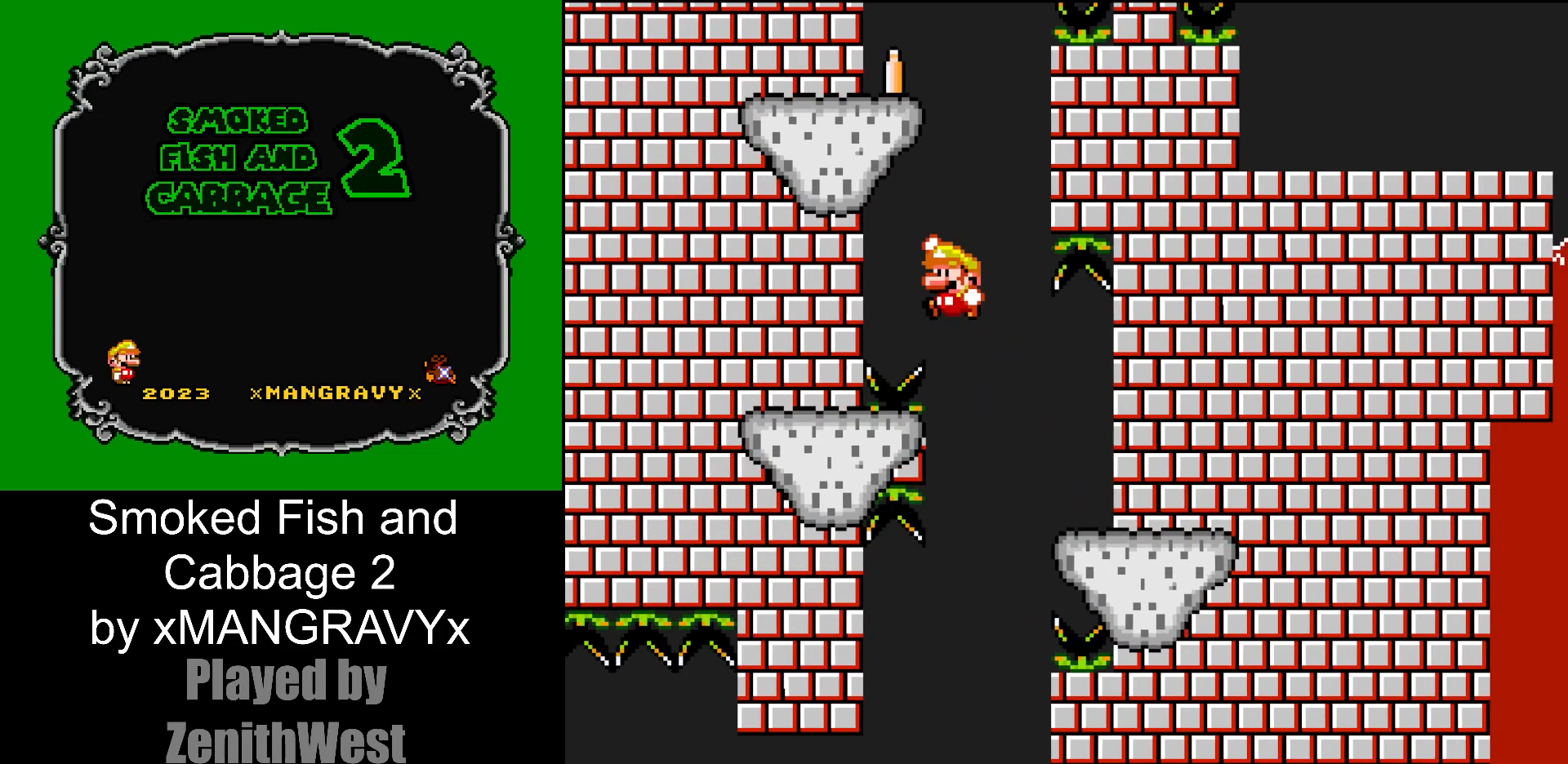
{"buttons": ["B", "Y"], "events": [[367, "DPAD_LEFT", "up"]]}
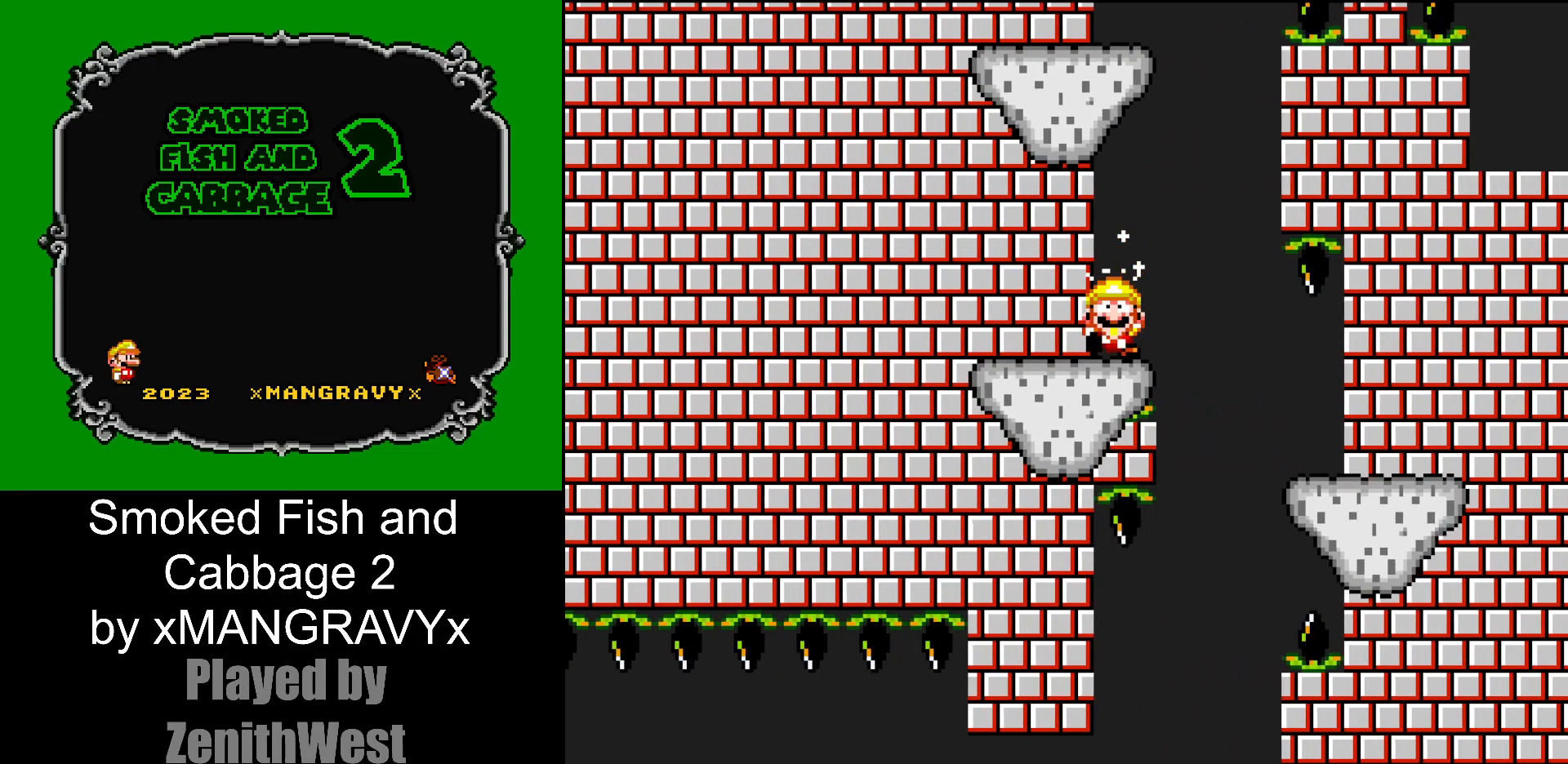
{"buttons": ["B", "Y"], "events": [[150, "B", "up"], [500, "B", "down"]]}
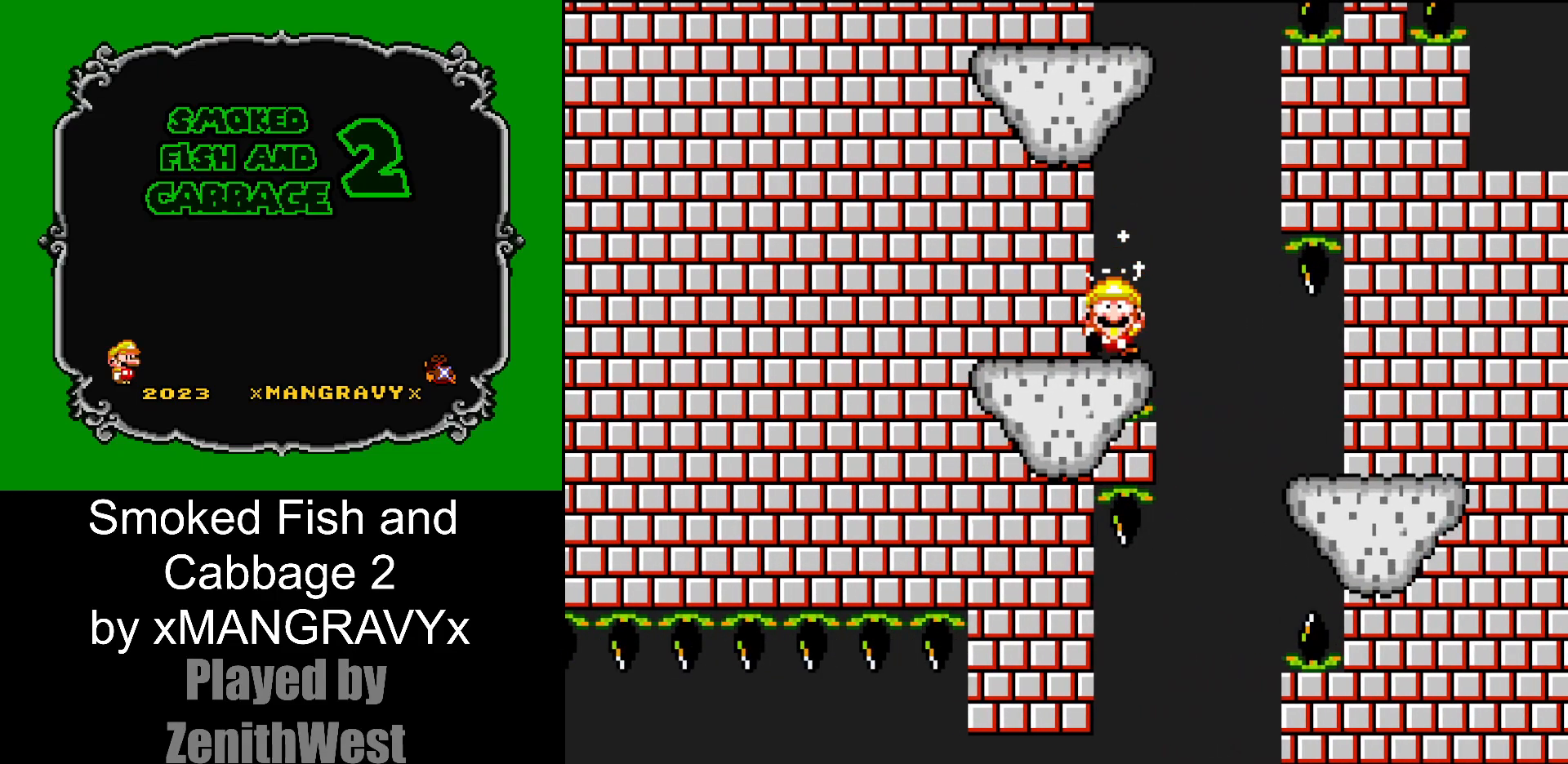
{"buttons": ["Y"], "events": [[100, "B", "up"], [200, "B", "down"], [317, "B", "up"]]}
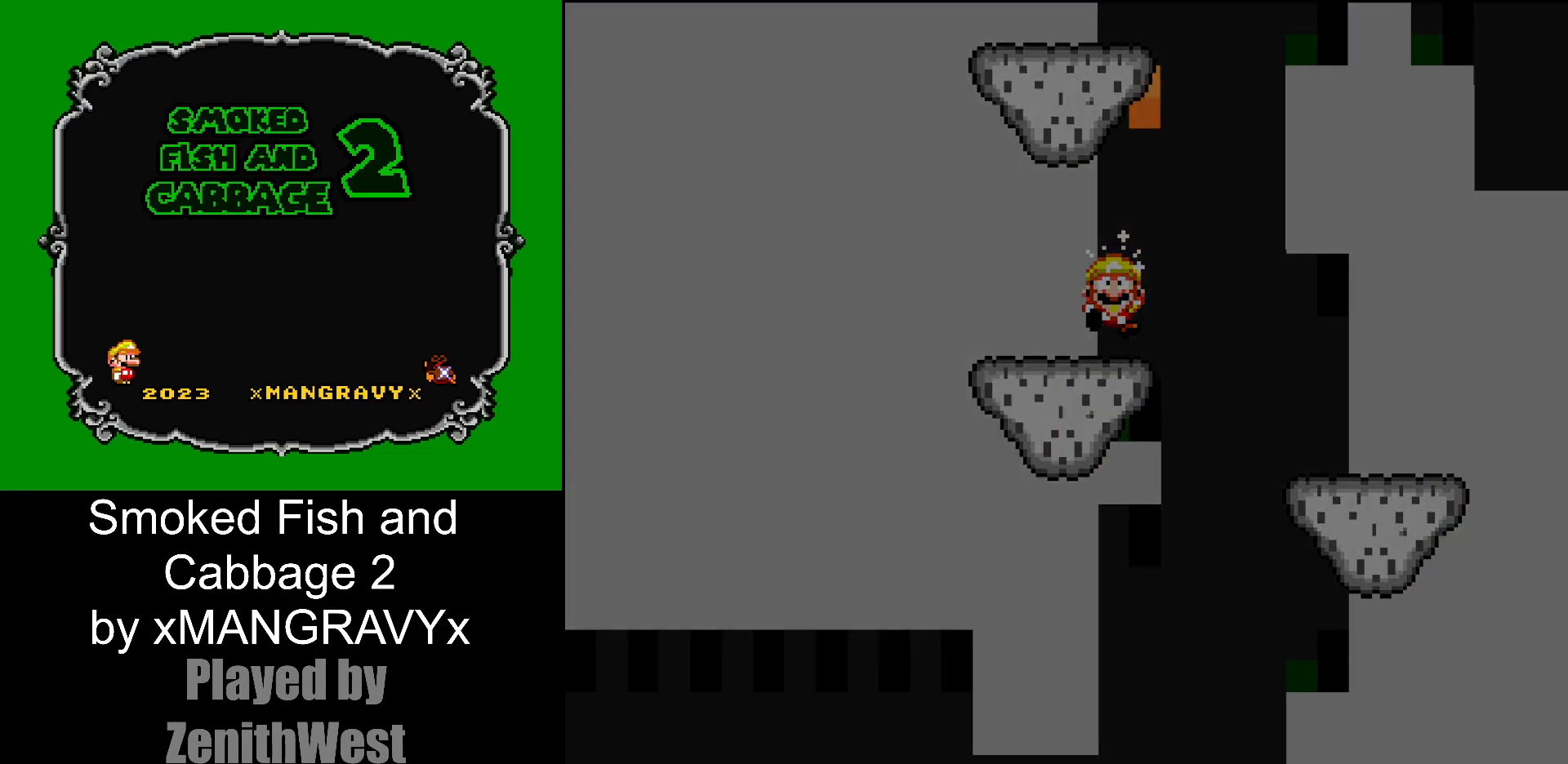
{"buttons": ["Y"], "events": []}
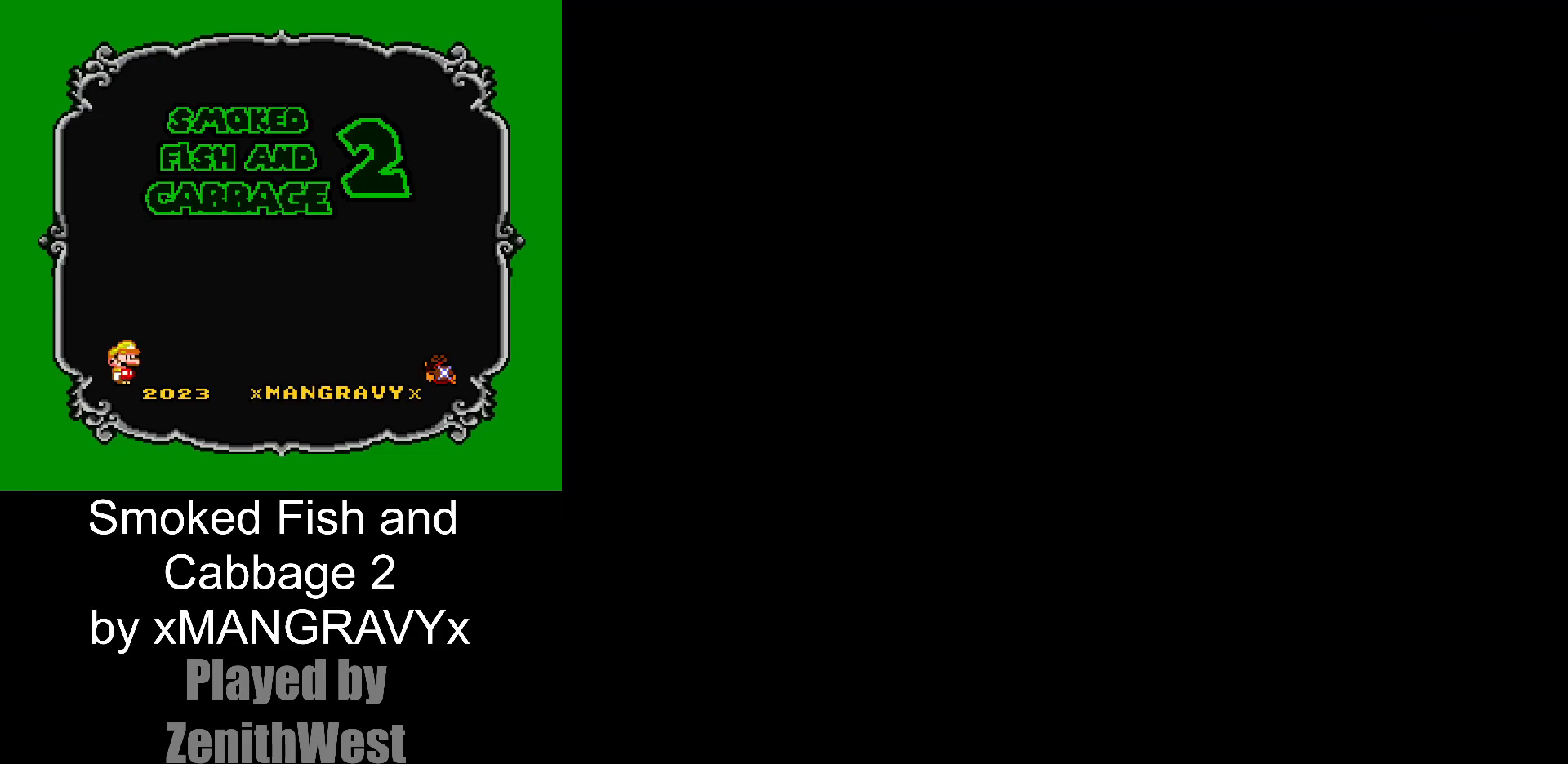
{"buttons": ["Y"], "events": []}
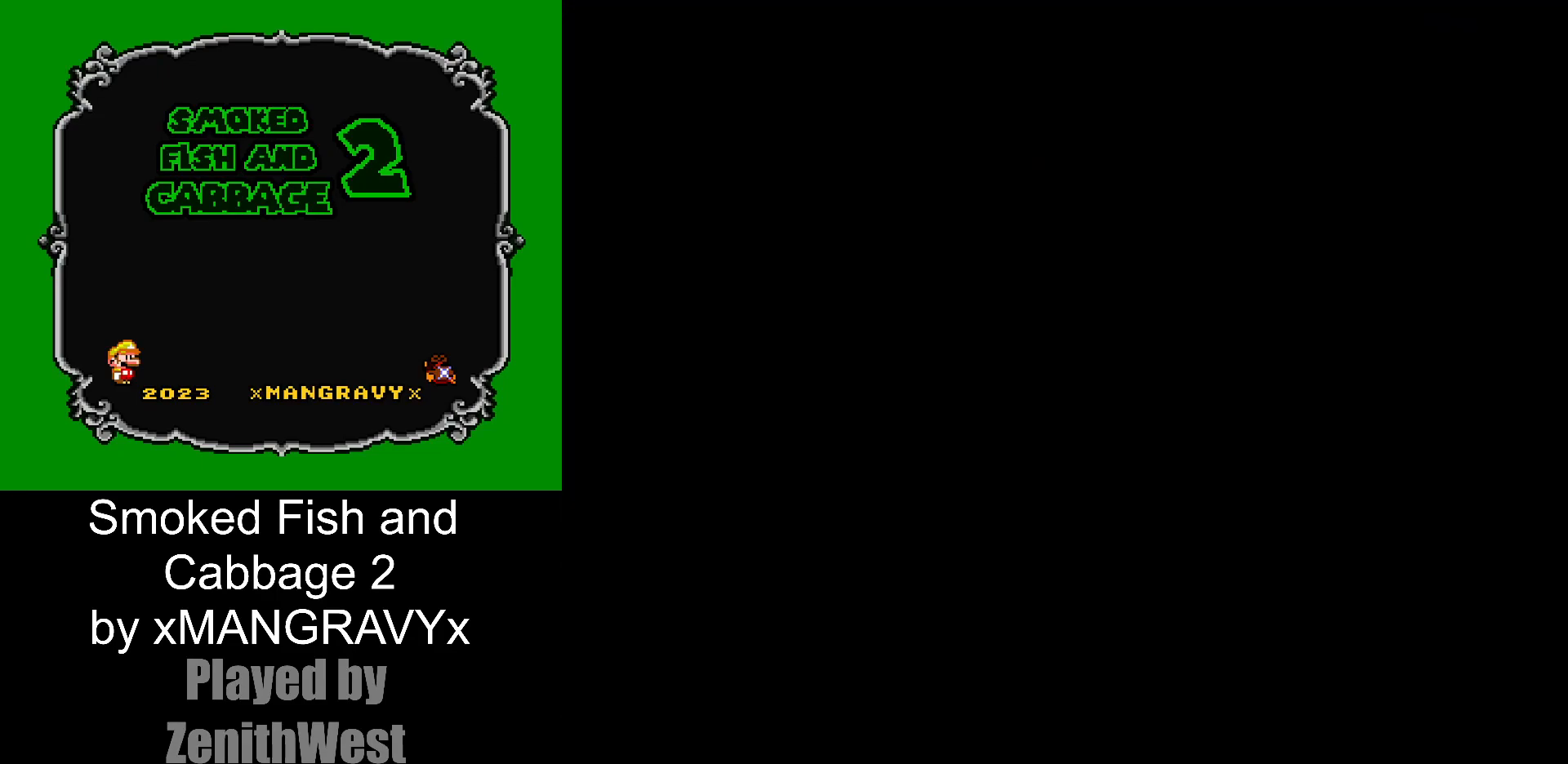
{"buttons": ["Y"], "events": []}
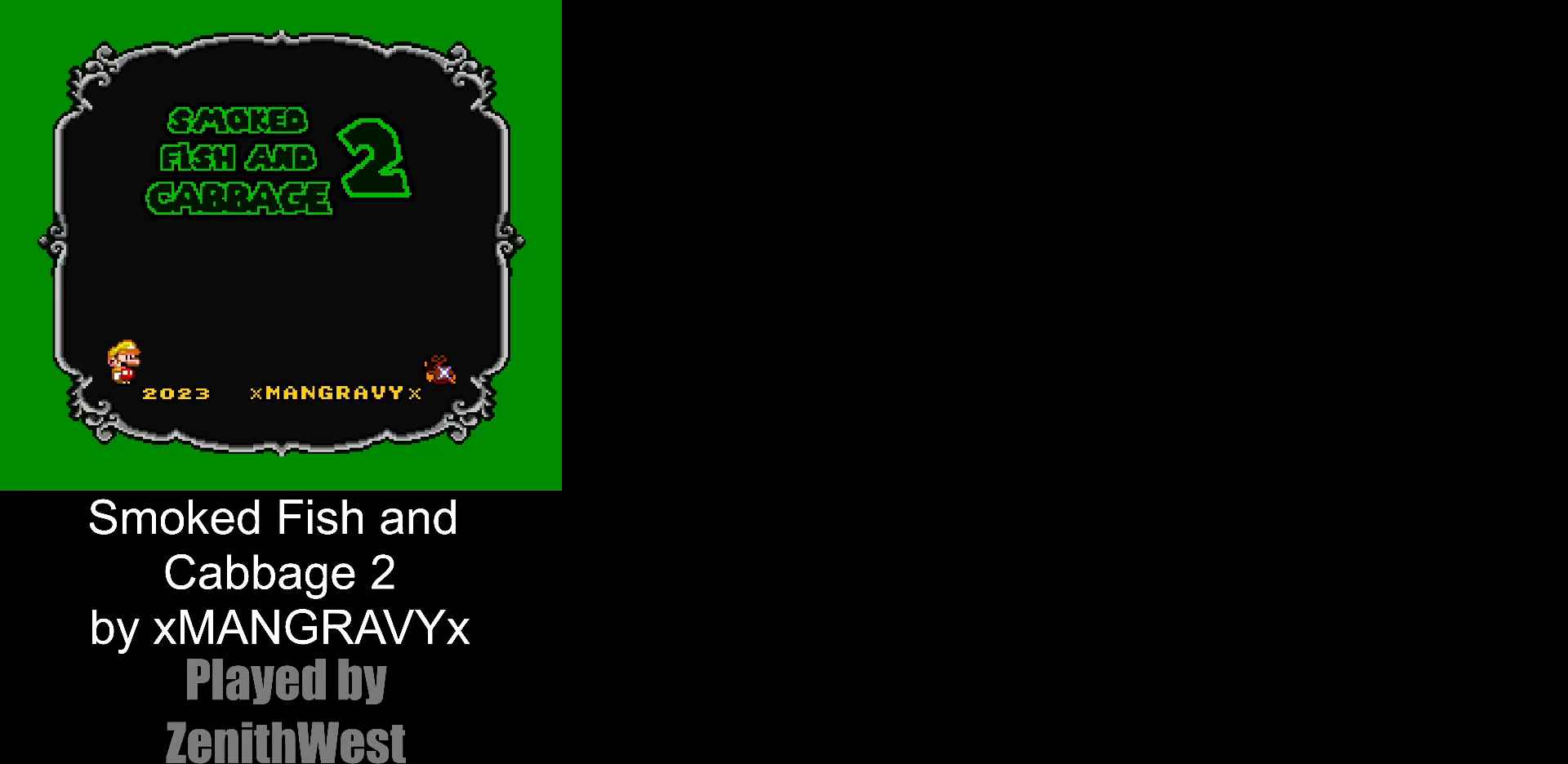
{"buttons": ["Y"], "events": []}
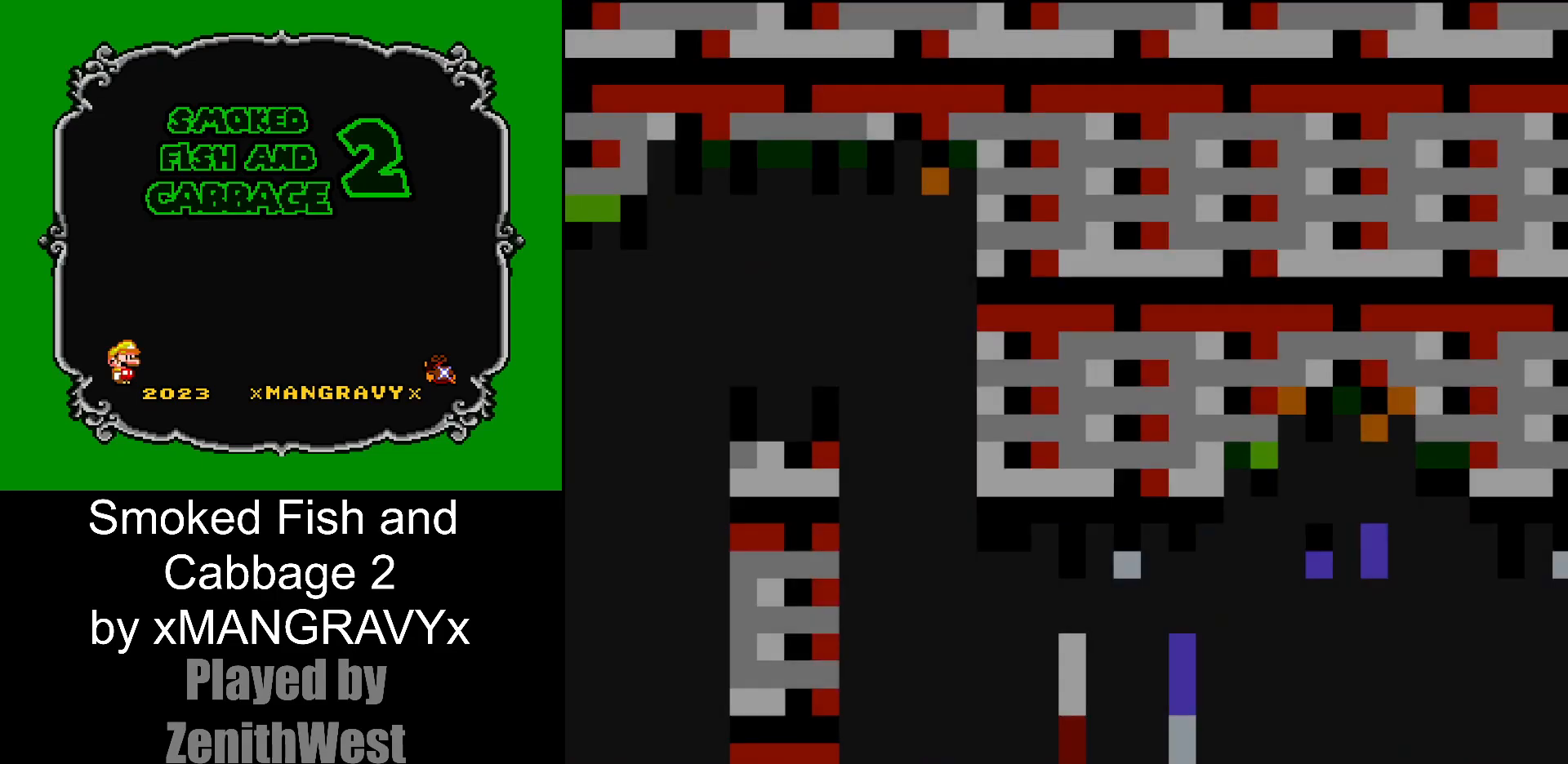
{"buttons": ["X", "DPAD_RIGHT"], "events": [[133, "Y", "up"], [200, "DPAD_RIGHT", "down"], [267, "X", "down"]]}
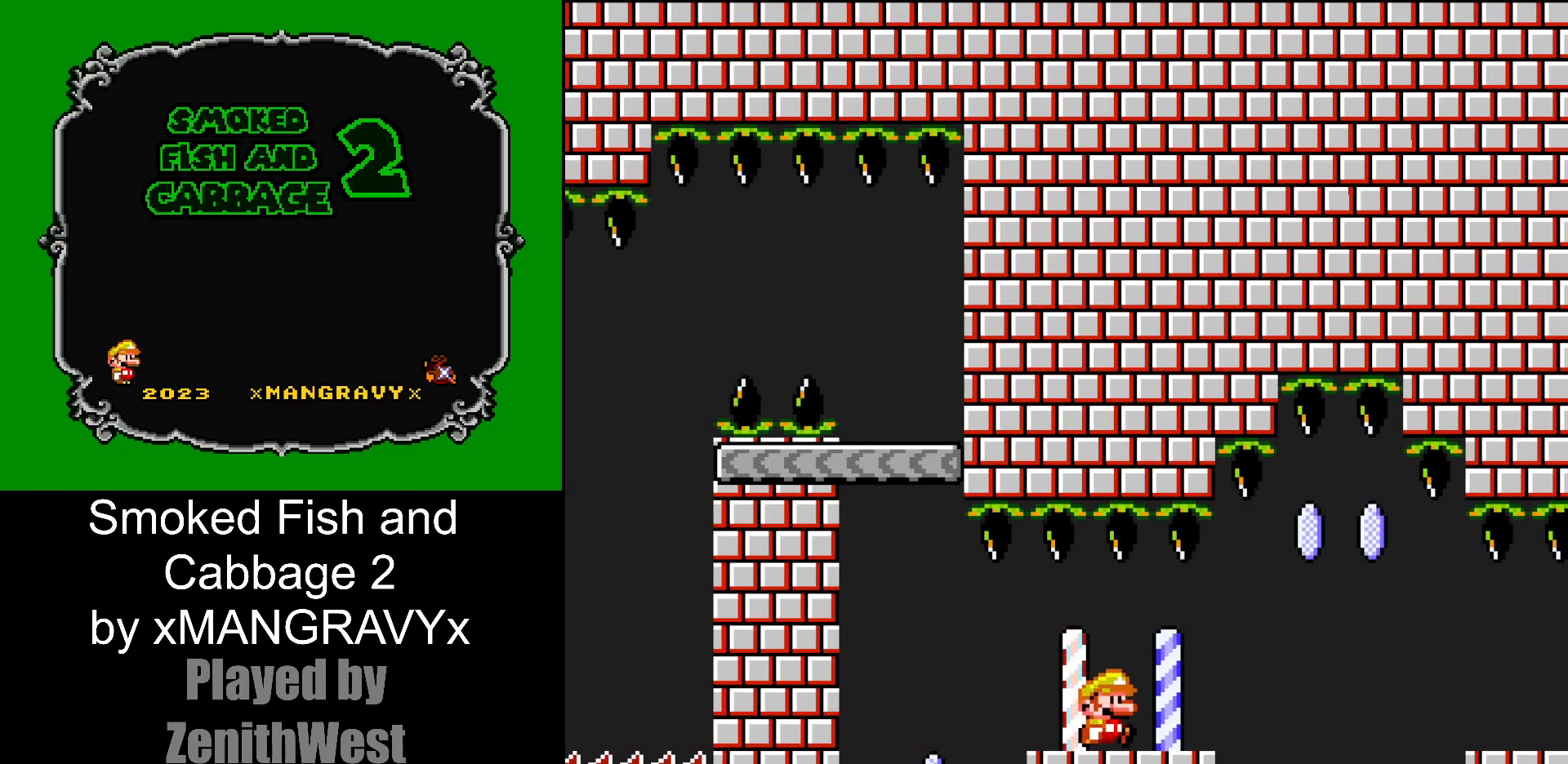
{"buttons": ["X", "DPAD_RIGHT"], "events": [[167, "A", "down"], [300, "A", "up"]]}
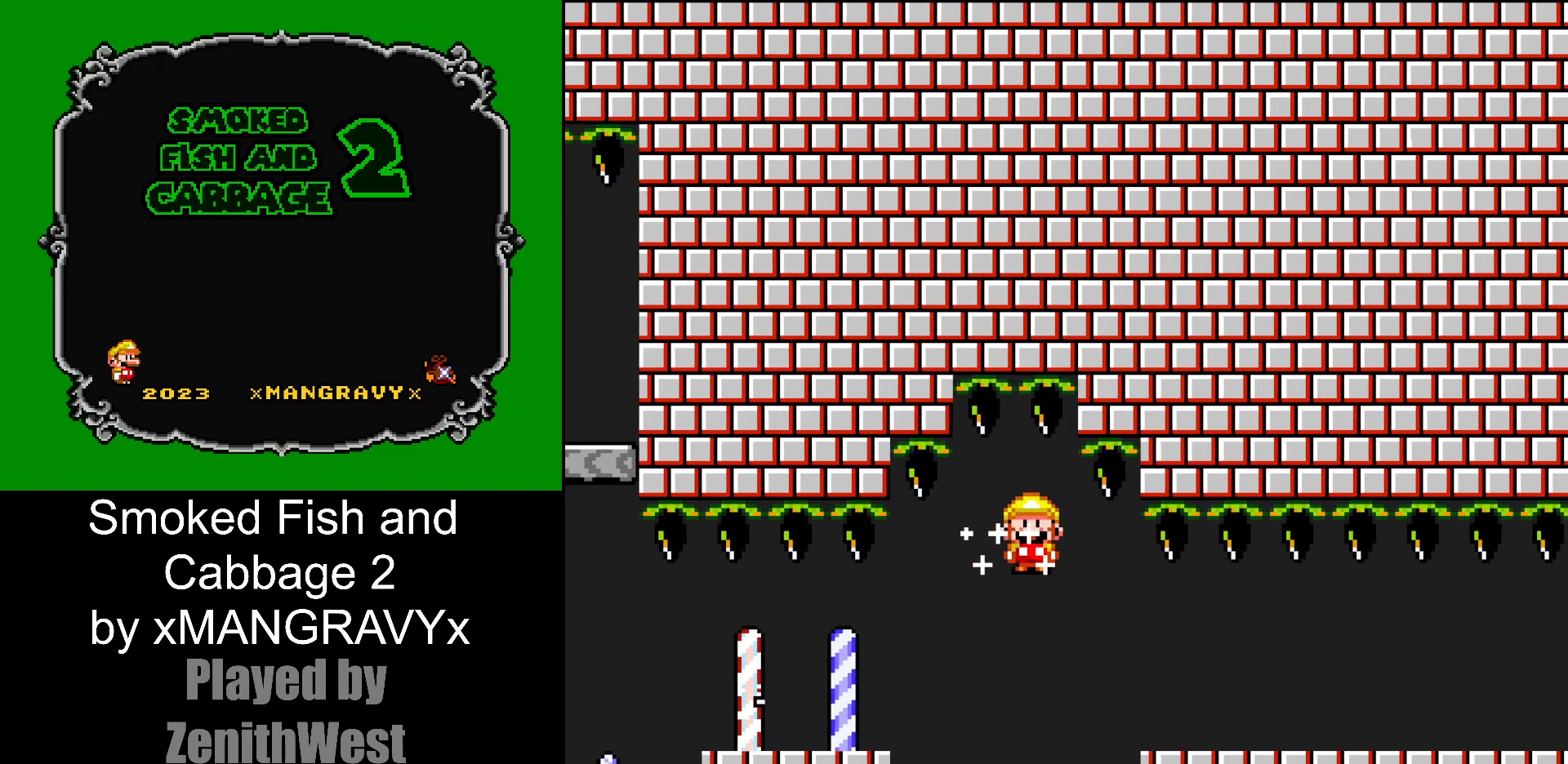
{"buttons": ["X", "DPAD_RIGHT"], "events": []}
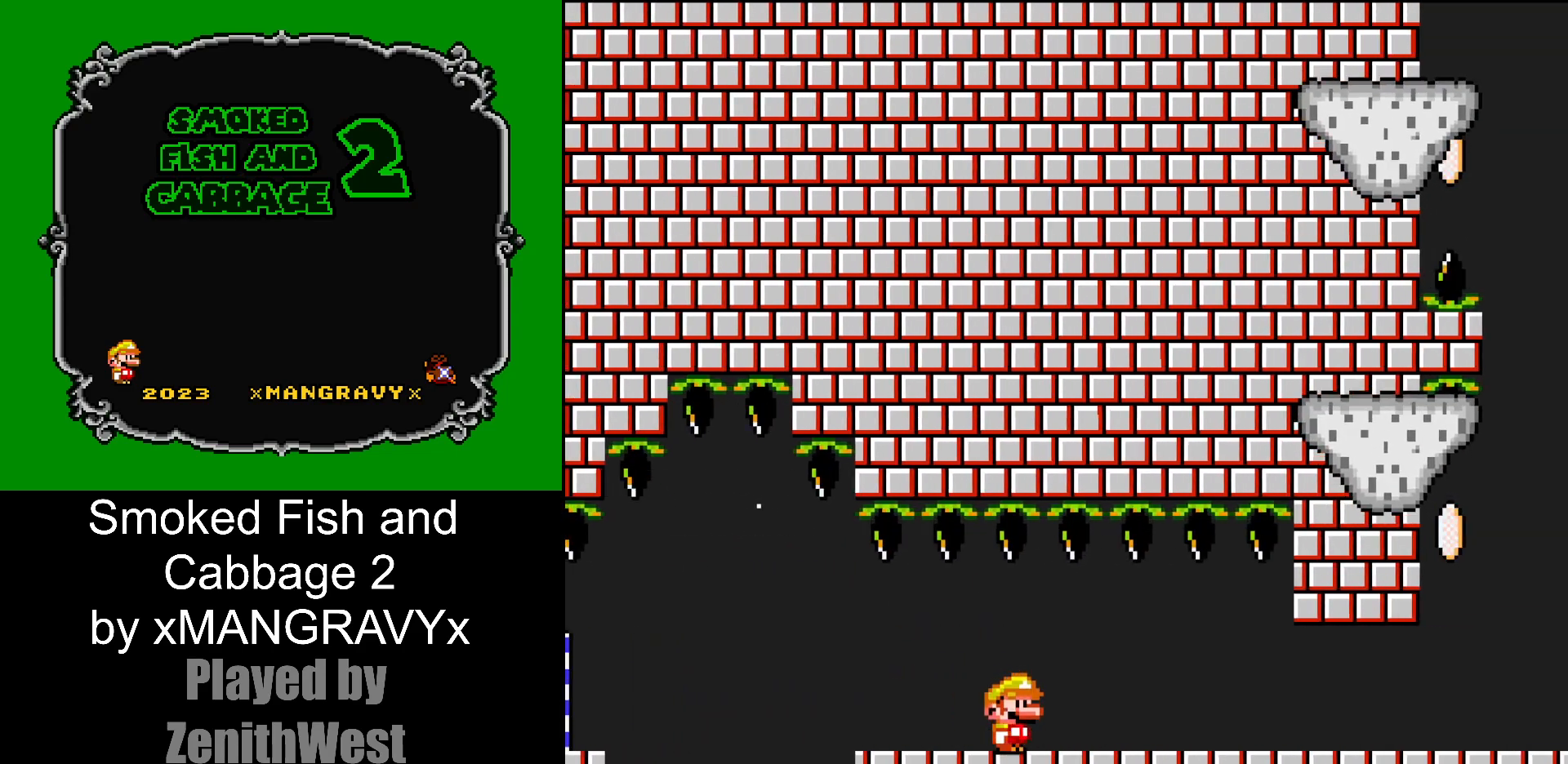
{"buttons": ["X", "DPAD_RIGHT"], "events": []}
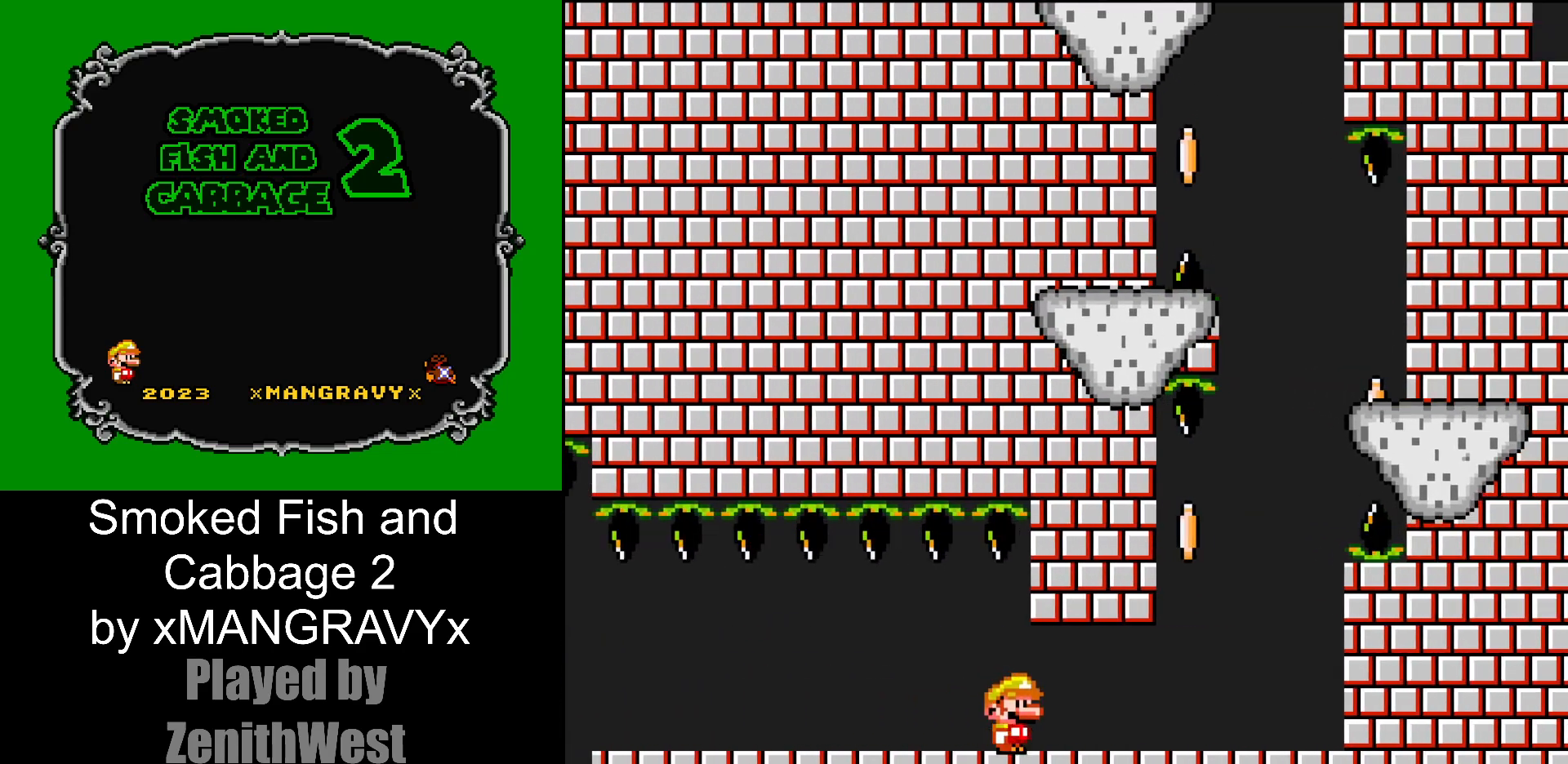
{"buttons": ["Y", "DPAD_LEFT"], "events": [[250, "X", "up"], [283, "DPAD_RIGHT", "up"], [350, "Y", "down"], [383, "DPAD_LEFT", "down"]]}
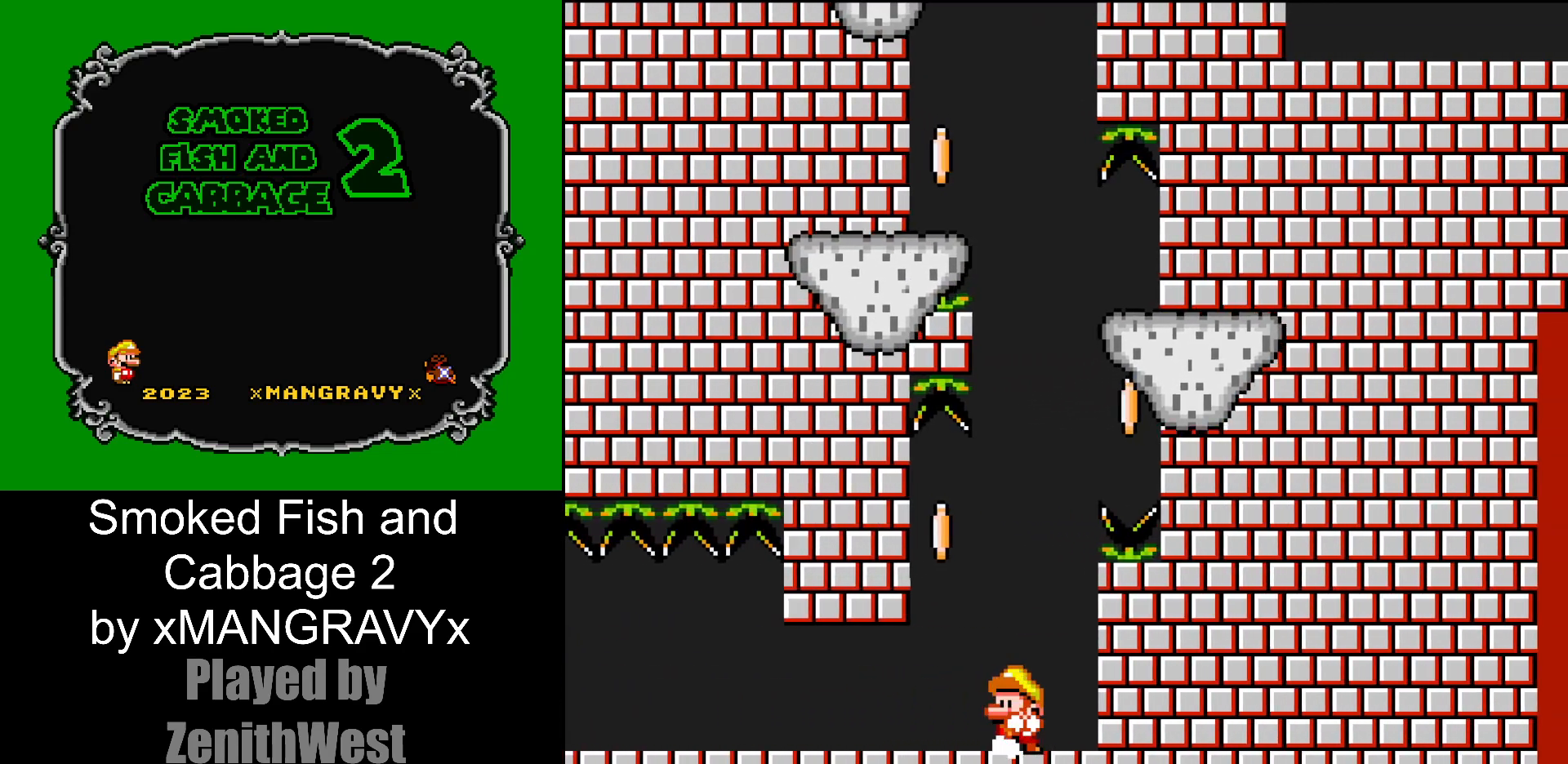
{"buttons": ["Y"], "events": [[17, "DPAD_LEFT", "up"], [183, "DPAD_LEFT", "down"], [333, "DPAD_LEFT", "up"]]}
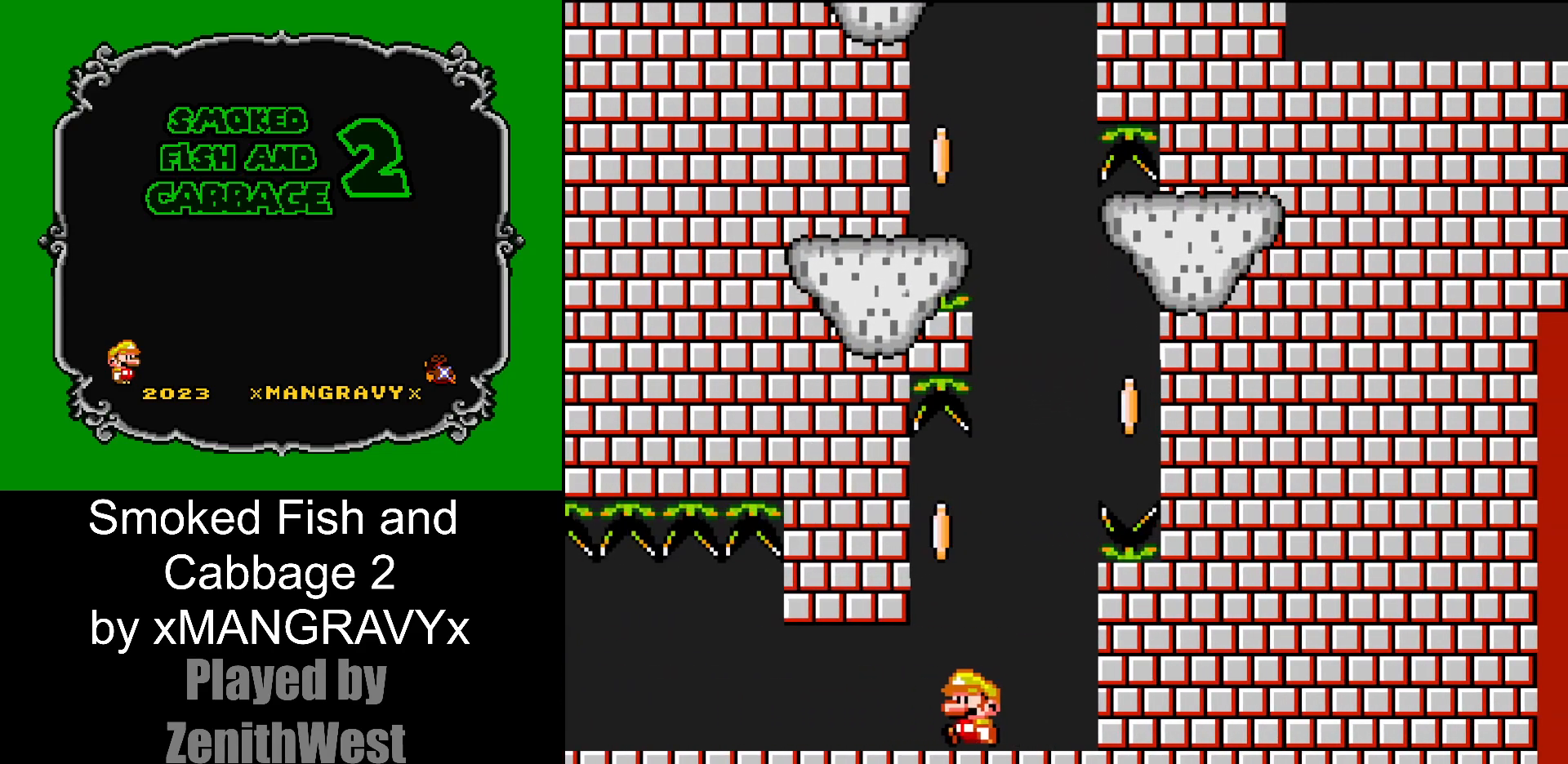
{"buttons": ["Y"], "events": [[100, "DPAD_LEFT", "down"], [217, "DPAD_LEFT", "up"], [367, "DPAD_RIGHT", "down"], [417, "DPAD_RIGHT", "up"]]}
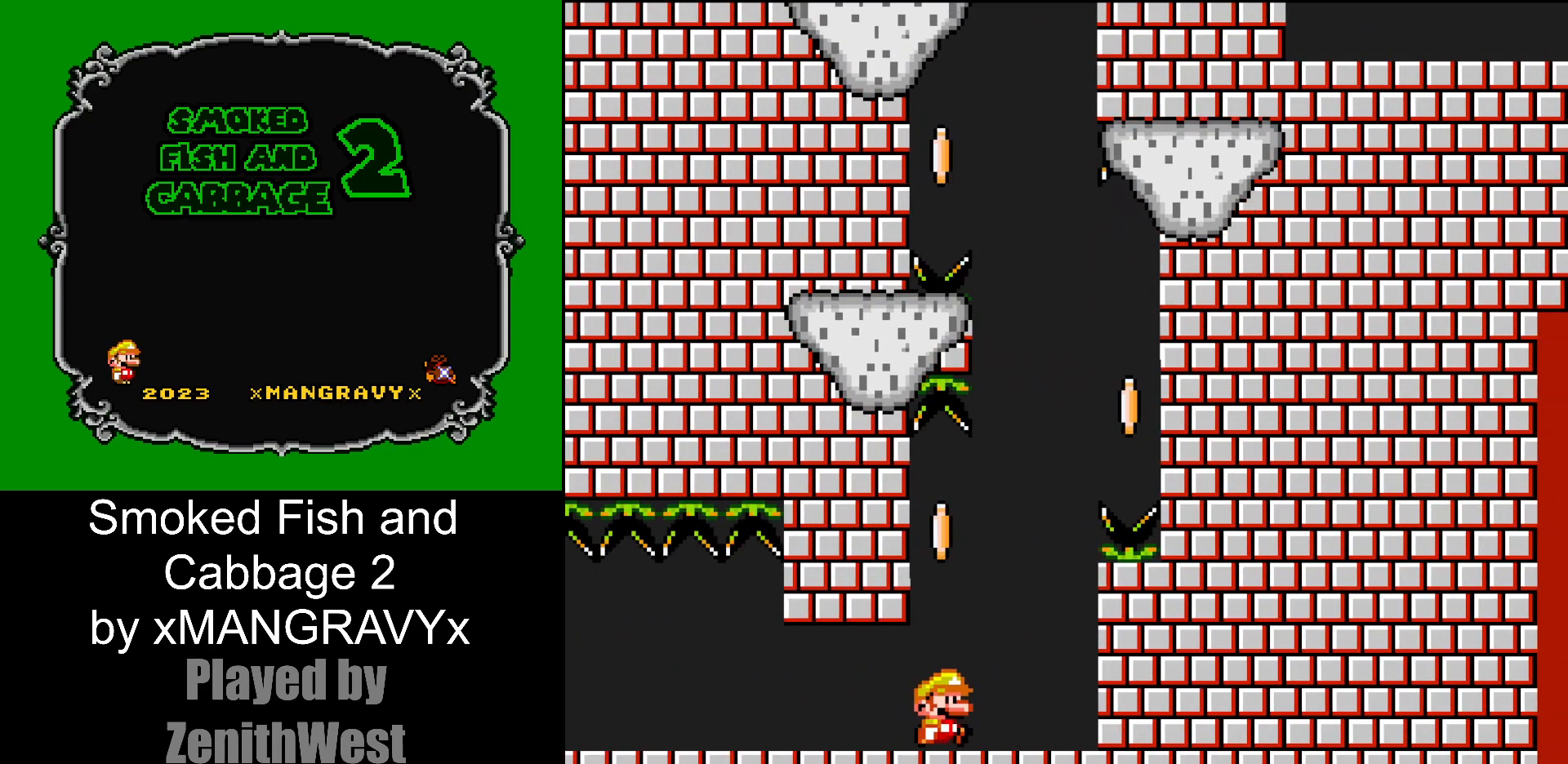
{"buttons": ["Y"], "events": []}
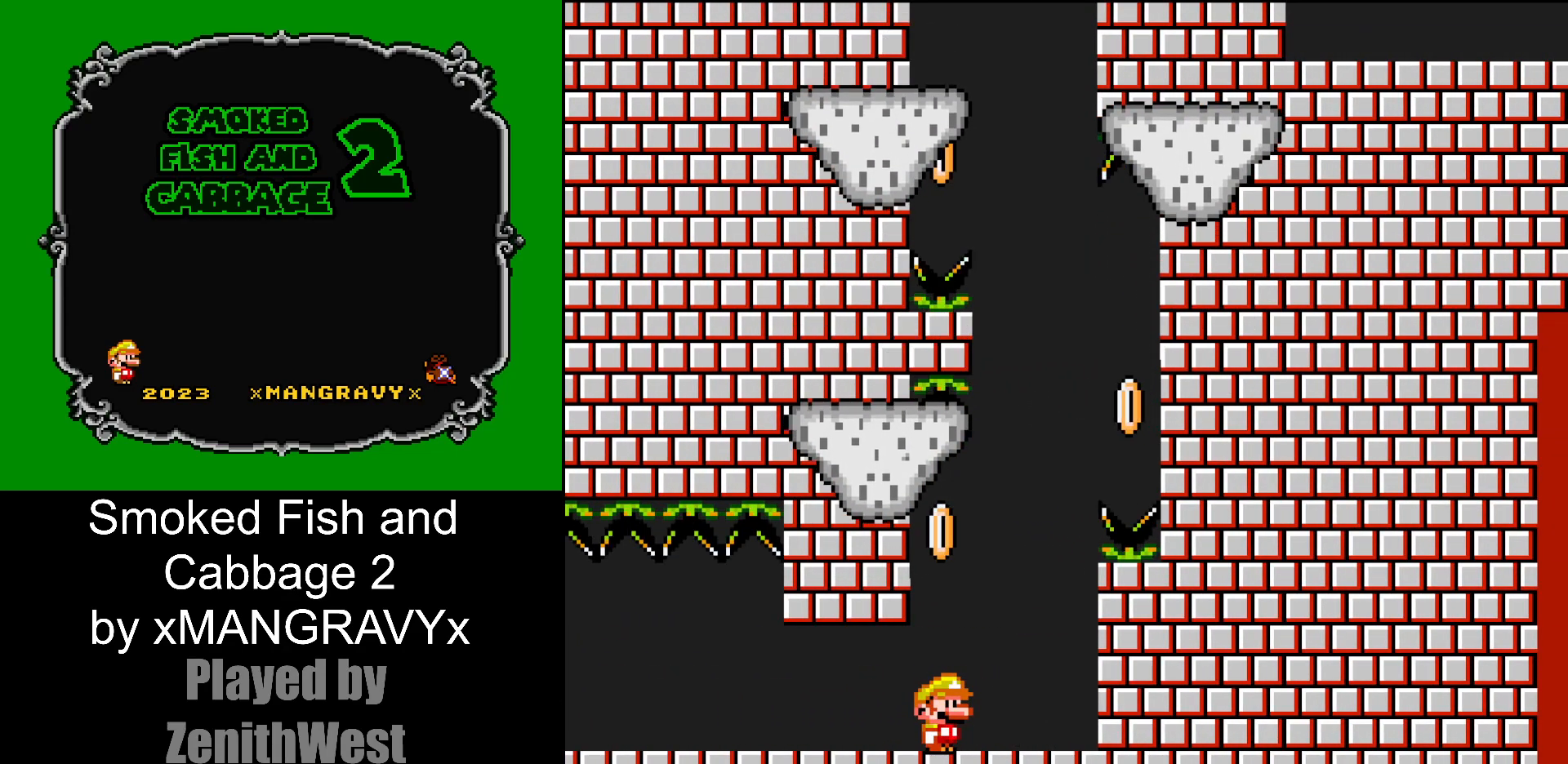
{"buttons": ["B", "Y"], "events": [[450, "B", "down"]]}
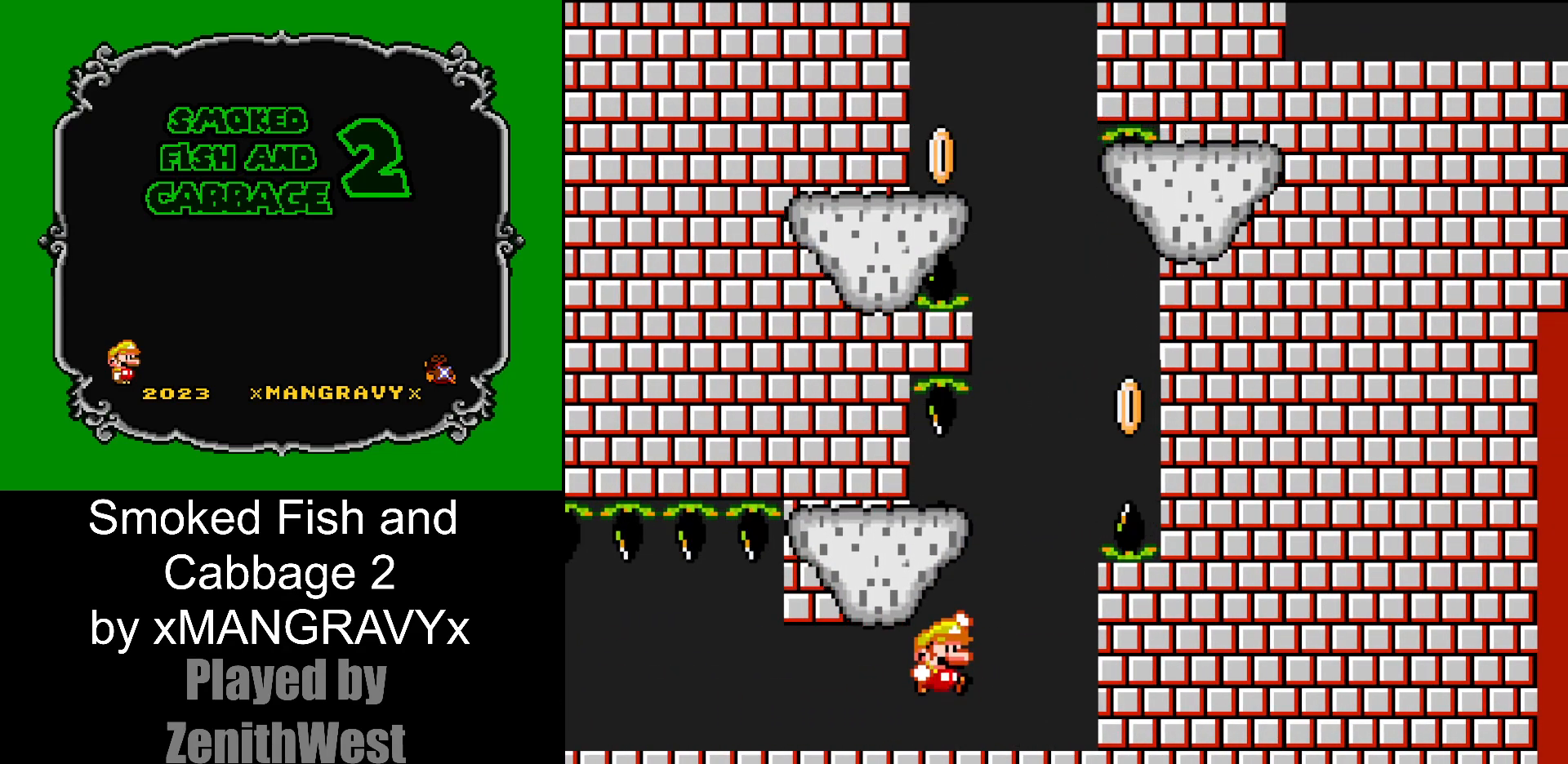
{"buttons": ["Y"], "events": [[183, "B", "up"]]}
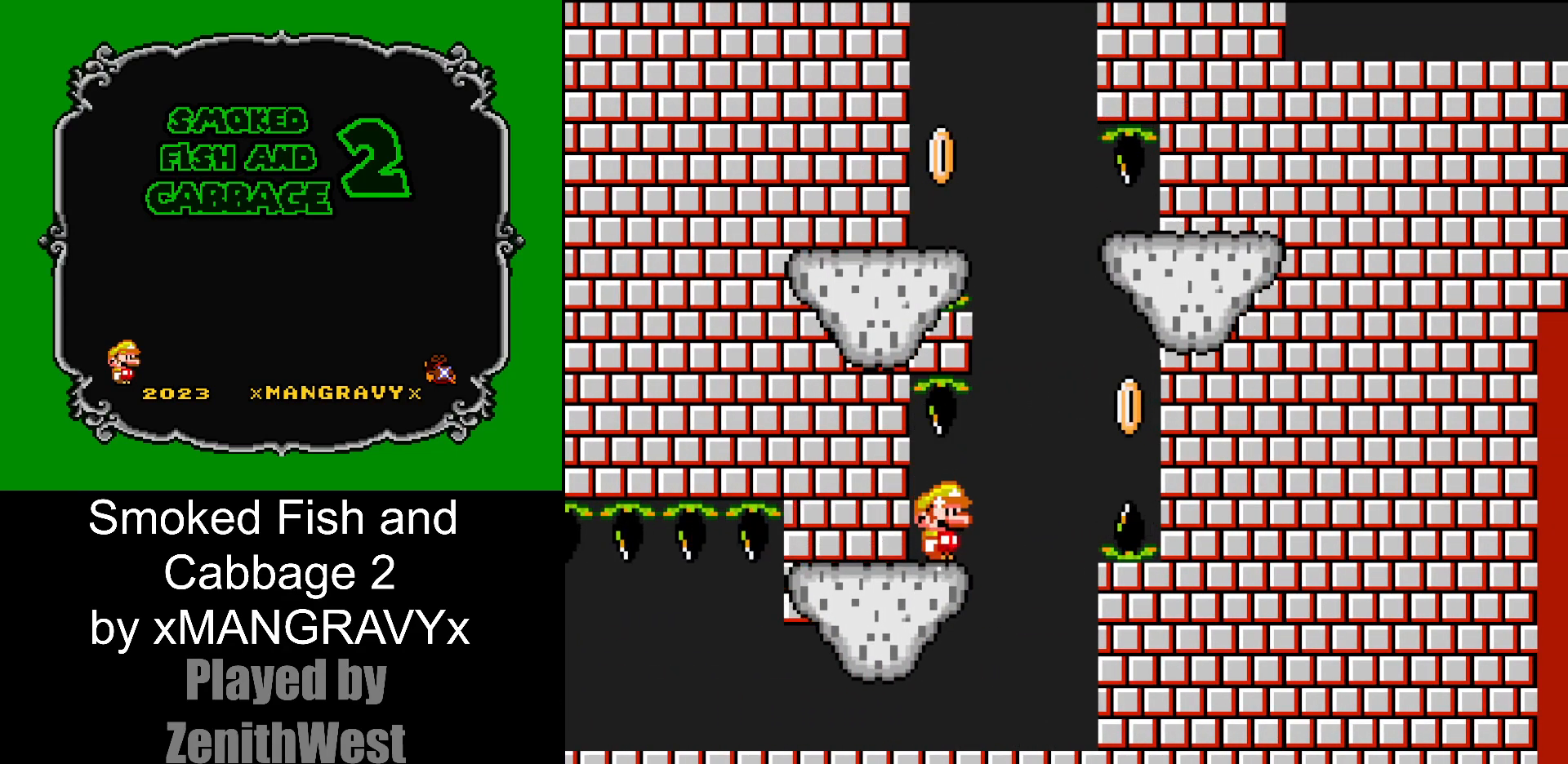
{"buttons": ["Y", "DPAD_RIGHT"], "events": [[367, "DPAD_RIGHT", "down"]]}
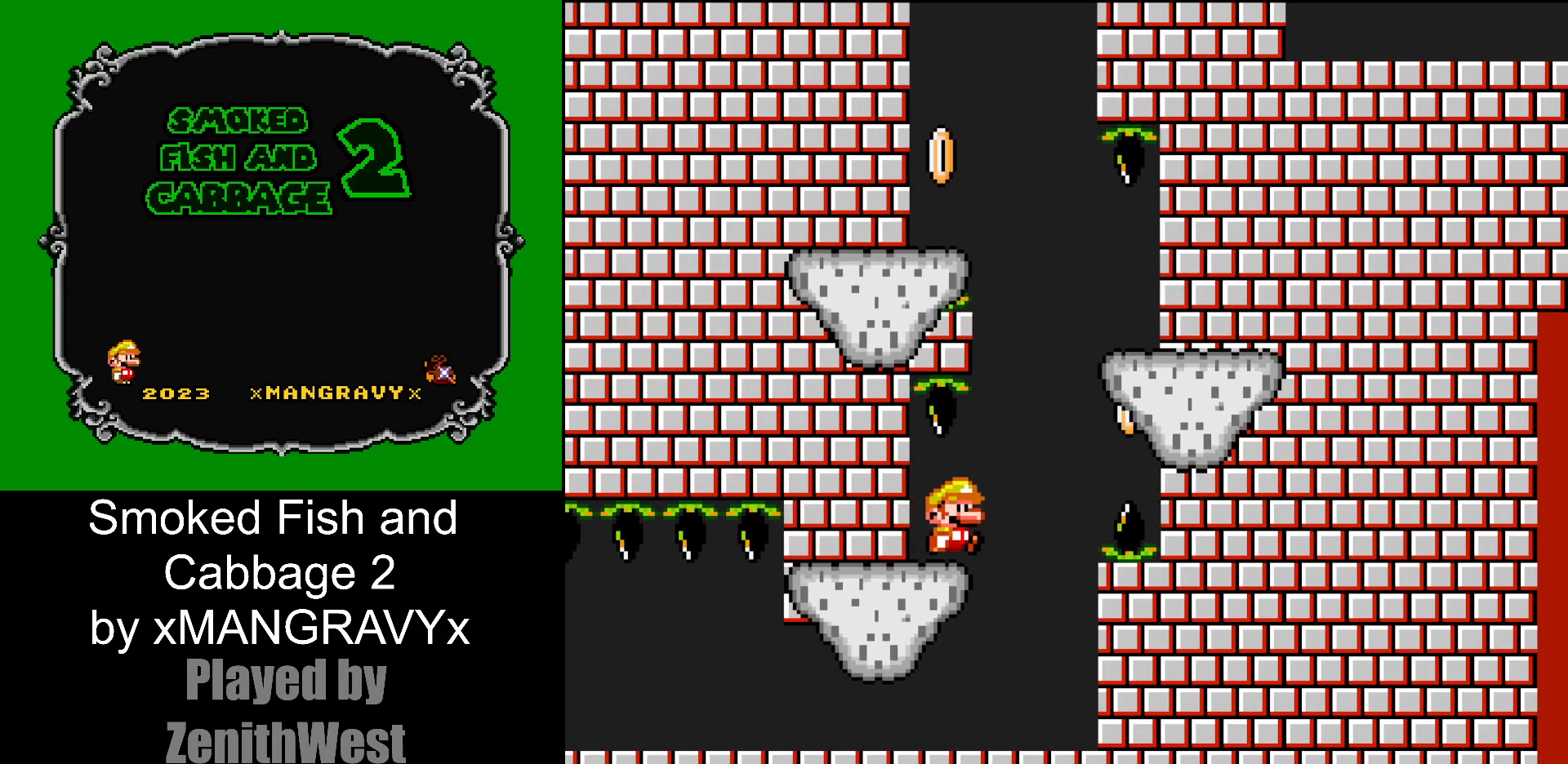
{"buttons": ["Y", "DPAD_RIGHT"], "events": [[83, "B", "down"], [367, "B", "up"]]}
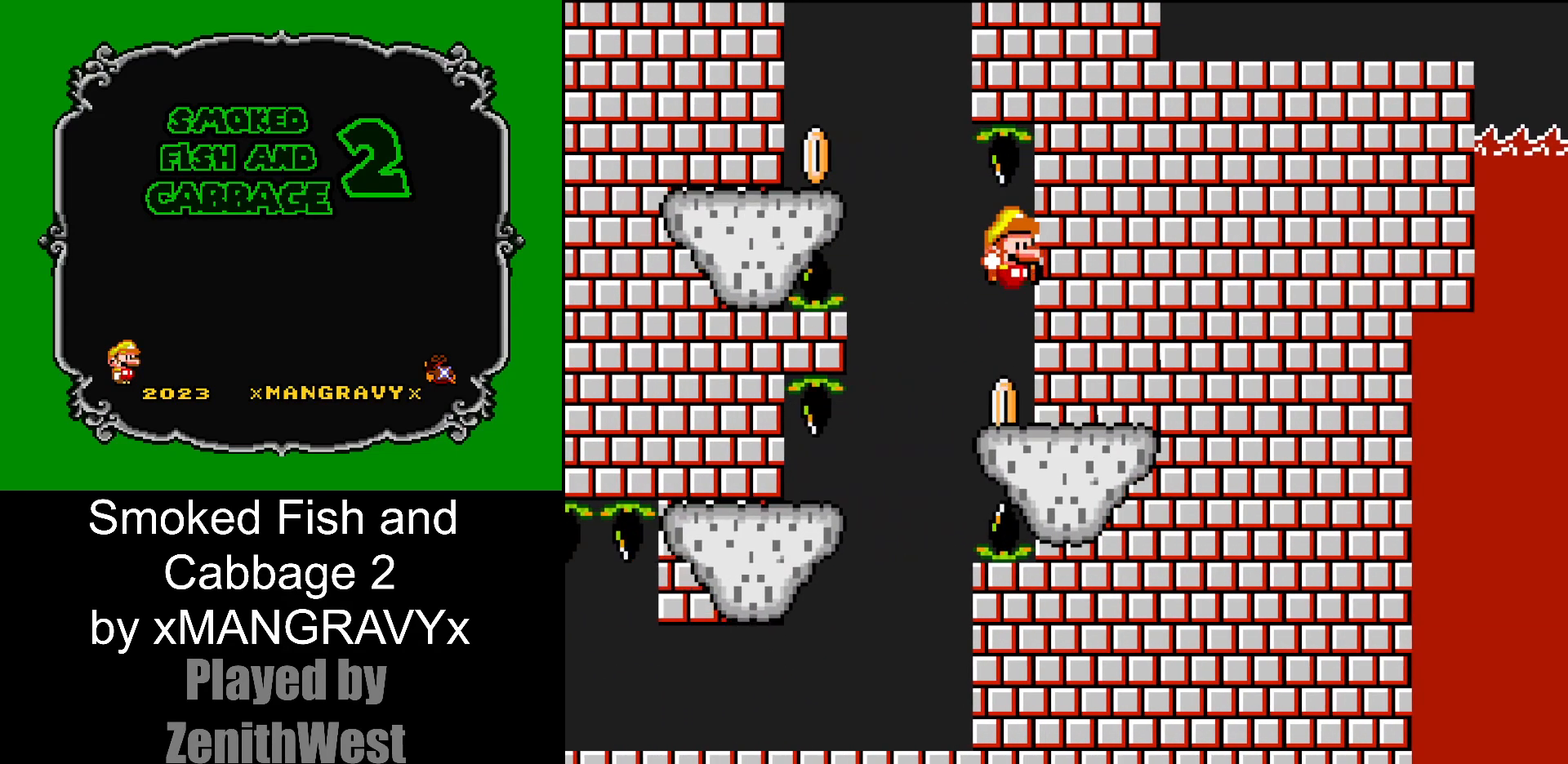
{"buttons": ["Y"], "events": [[150, "DPAD_RIGHT", "up"]]}
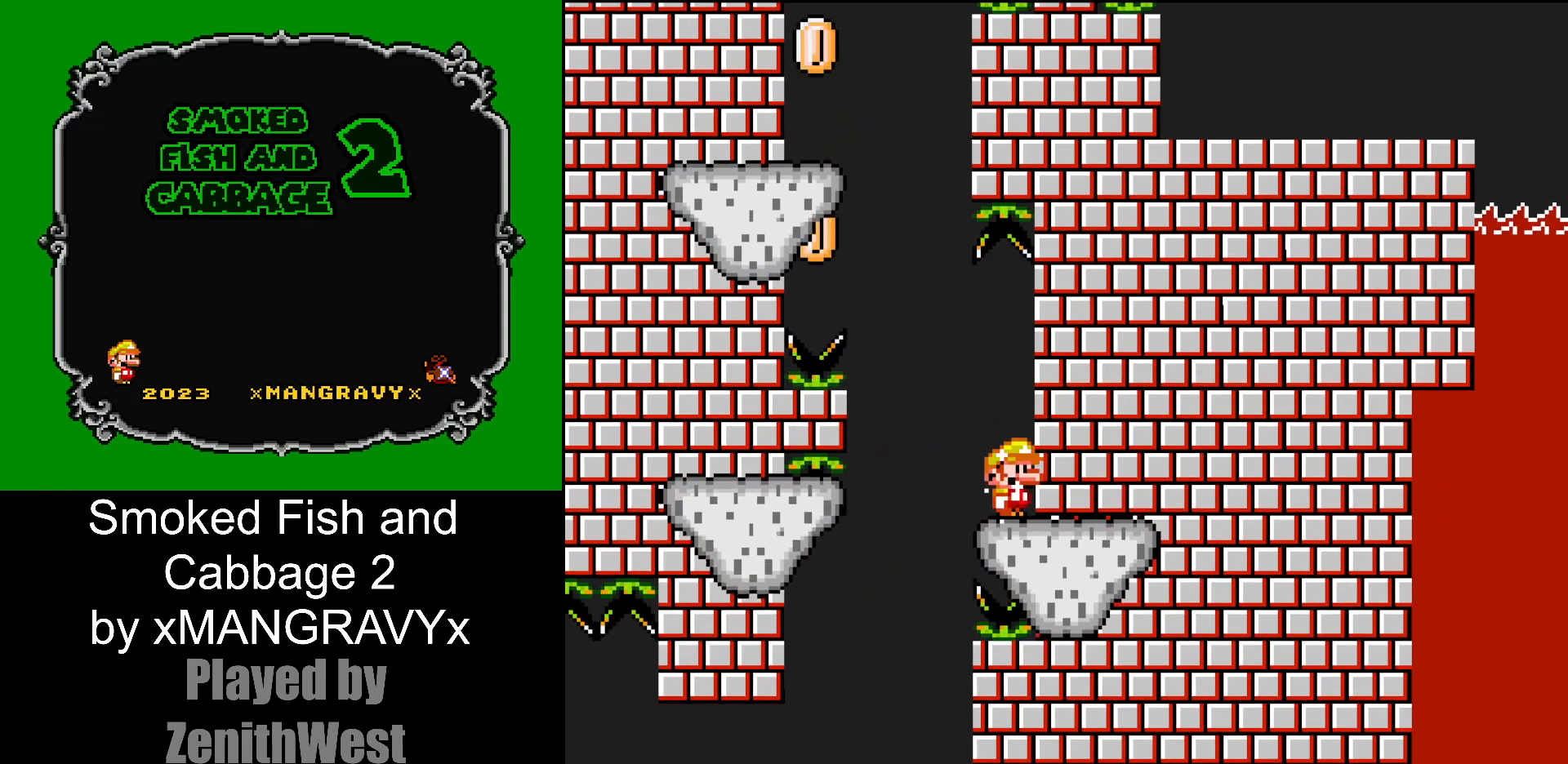
{"buttons": ["Y", "DPAD_LEFT"], "events": [[500, "DPAD_LEFT", "down"]]}
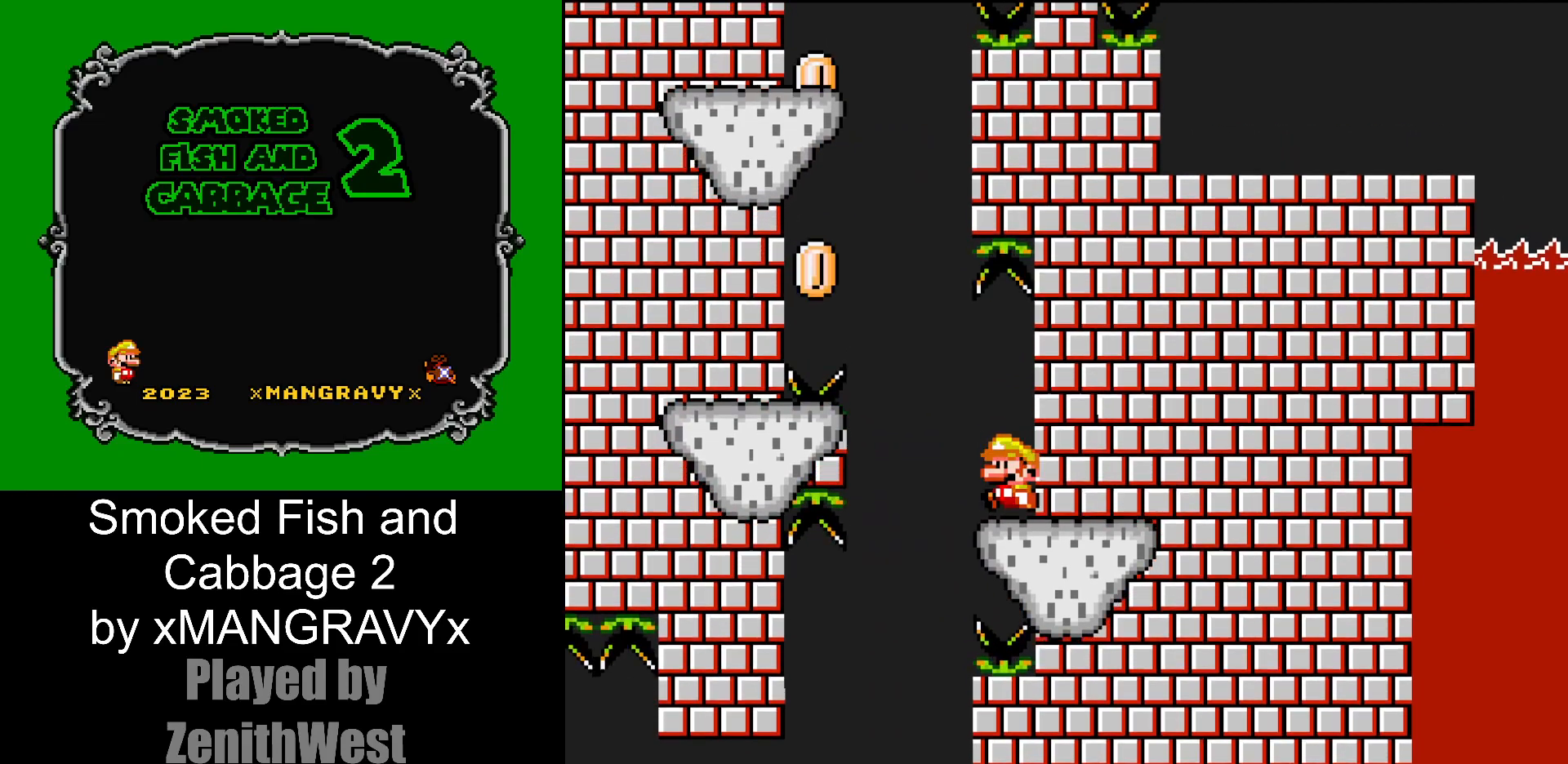
{"buttons": ["B", "Y", "DPAD_LEFT"], "events": [[167, "B", "down"]]}